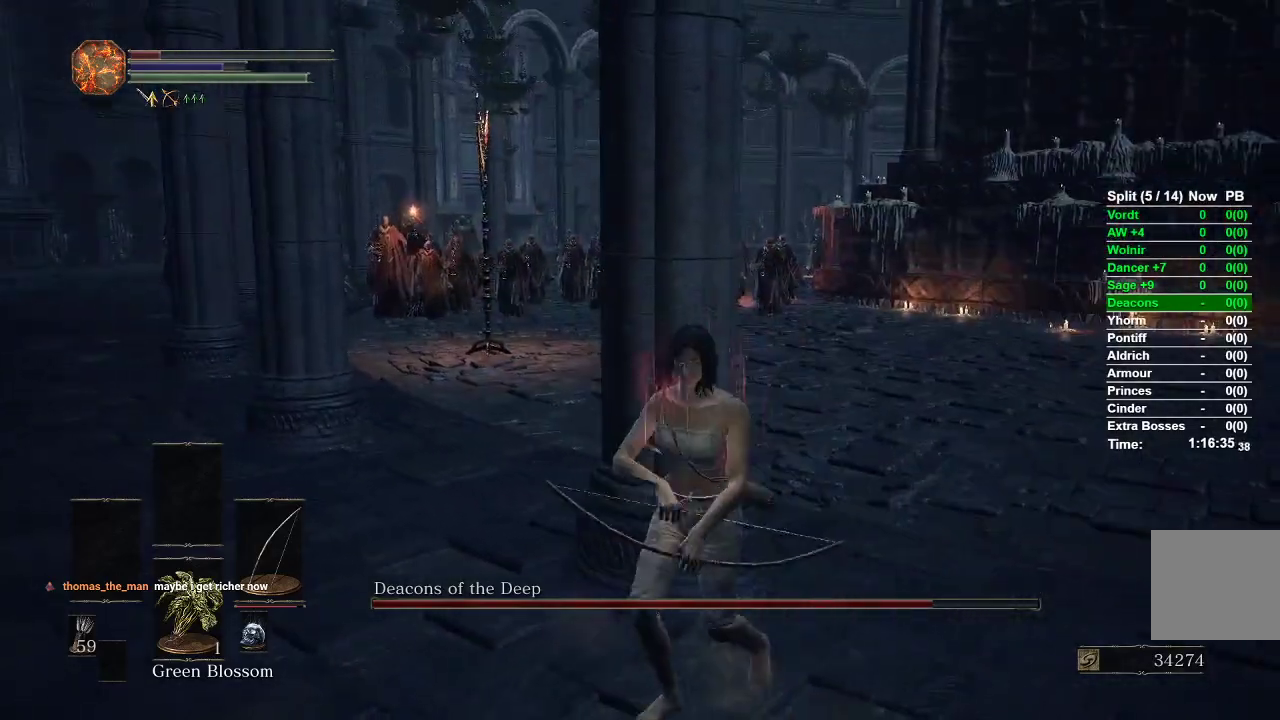
Gameplay with a controller (Xbox layout); each line is a JSON object with the inputs held at the frame after it (dt_ms = milliseconds from this image to that frame). "events" lists button and stick changes between this image and that frame as [ms after this image, input, new state], when the widget could be followed in between.
{"dt_ms": 500, "buttons": [], "left_stick": "down-left", "right_stick": "left", "events": [[183, "left_stick", "right"], [300, "left_stick", "center"], [400, "left_stick", "down"], [450, "left_stick", "down-left"], [500, "right_stick", "left"]]}
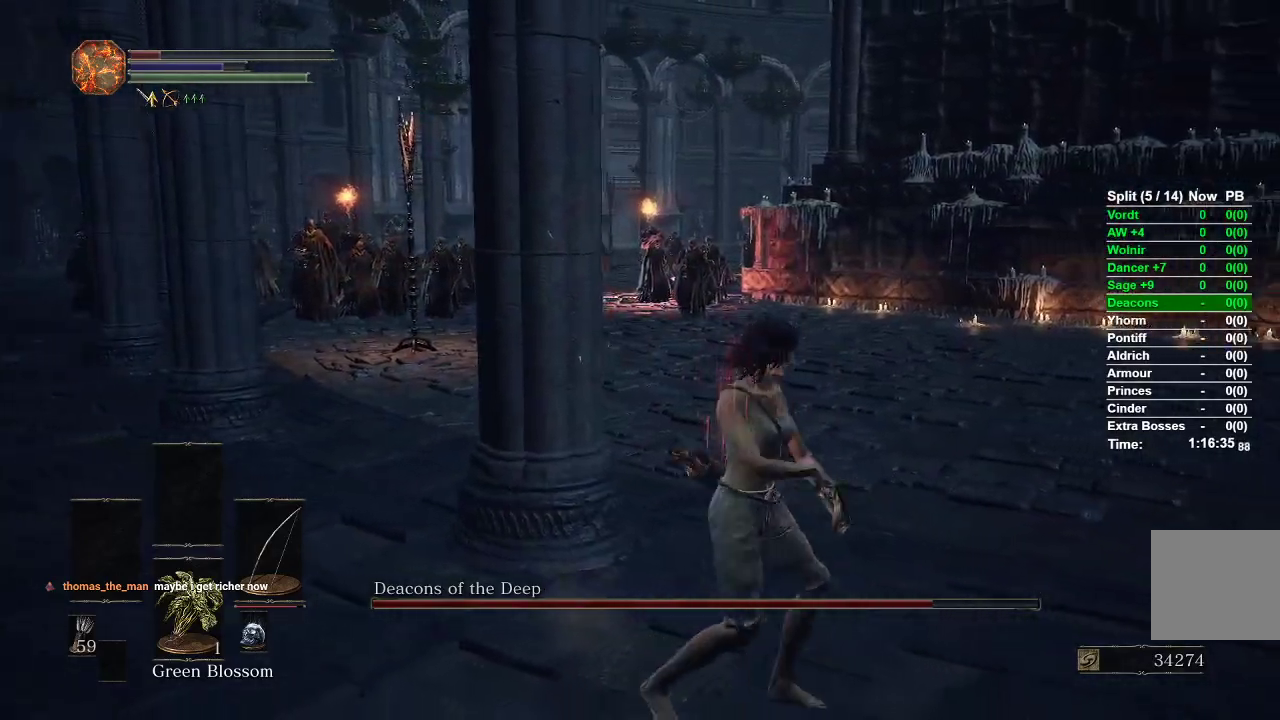
{"dt_ms": 500, "buttons": [], "left_stick": "left", "right_stick": "center", "events": [[83, "left_stick", "down"], [83, "right_stick", "center"], [267, "left_stick", "center"], [367, "left_stick", "left"]]}
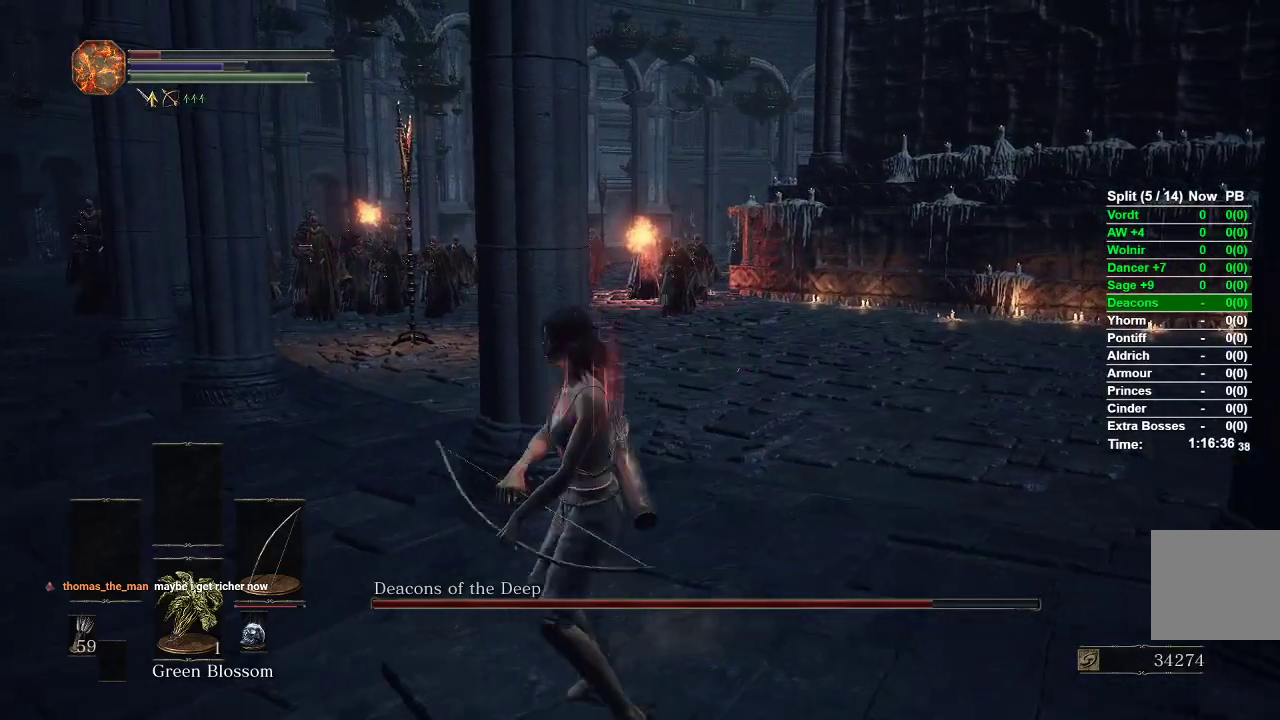
{"dt_ms": 500, "buttons": [], "left_stick": "down-right", "right_stick": "center", "events": [[33, "left_stick", "center"], [183, "left_stick", "right"], [367, "B", "down"], [367, "left_stick", "down-right"], [450, "B", "up"]]}
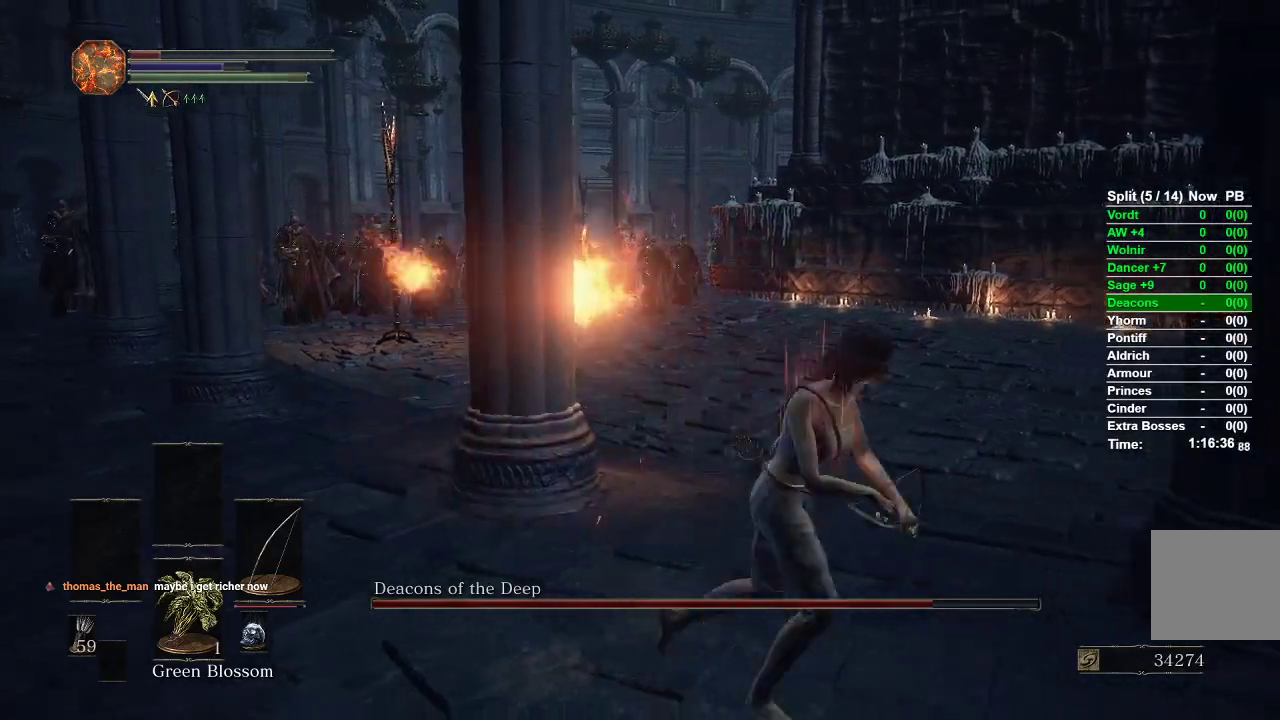
{"dt_ms": 500, "buttons": [], "left_stick": "up-left", "right_stick": "center"}
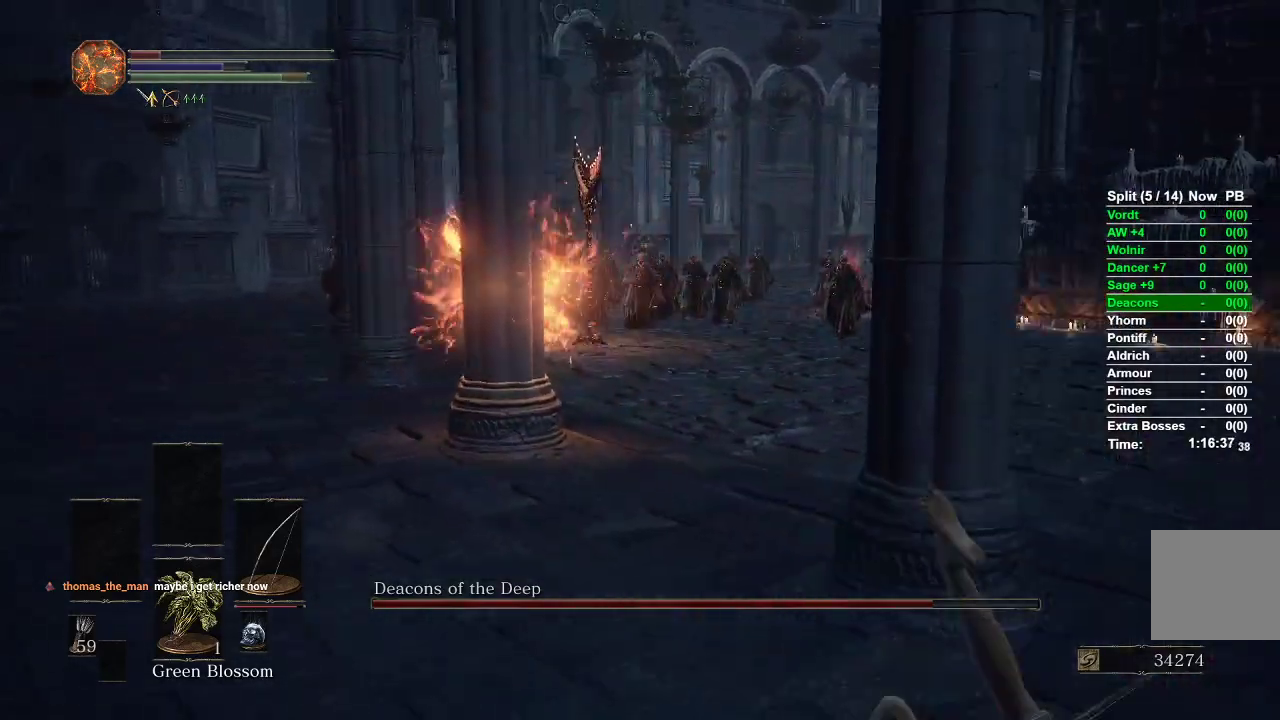
{"dt_ms": 1000, "buttons": ["L1", "R1"], "left_stick": "up", "right_stick": "center"}
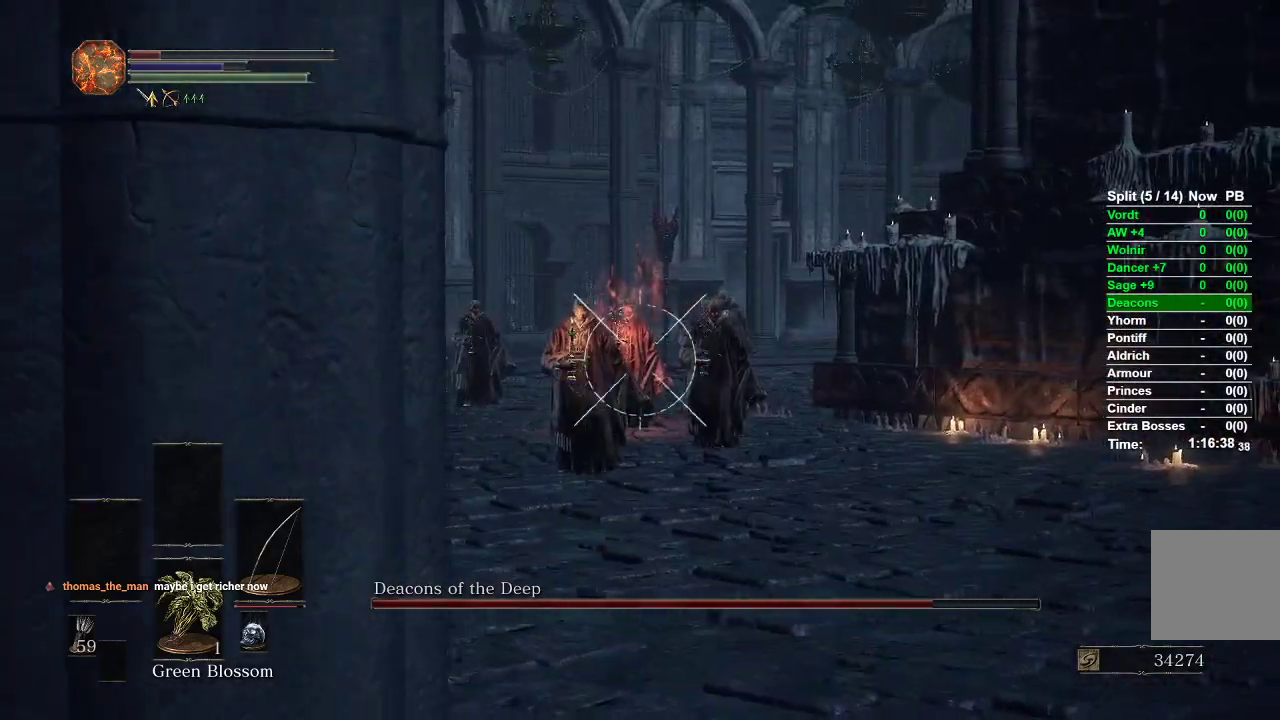
{"dt_ms": 1000, "buttons": [], "left_stick": "center", "right_stick": "center"}
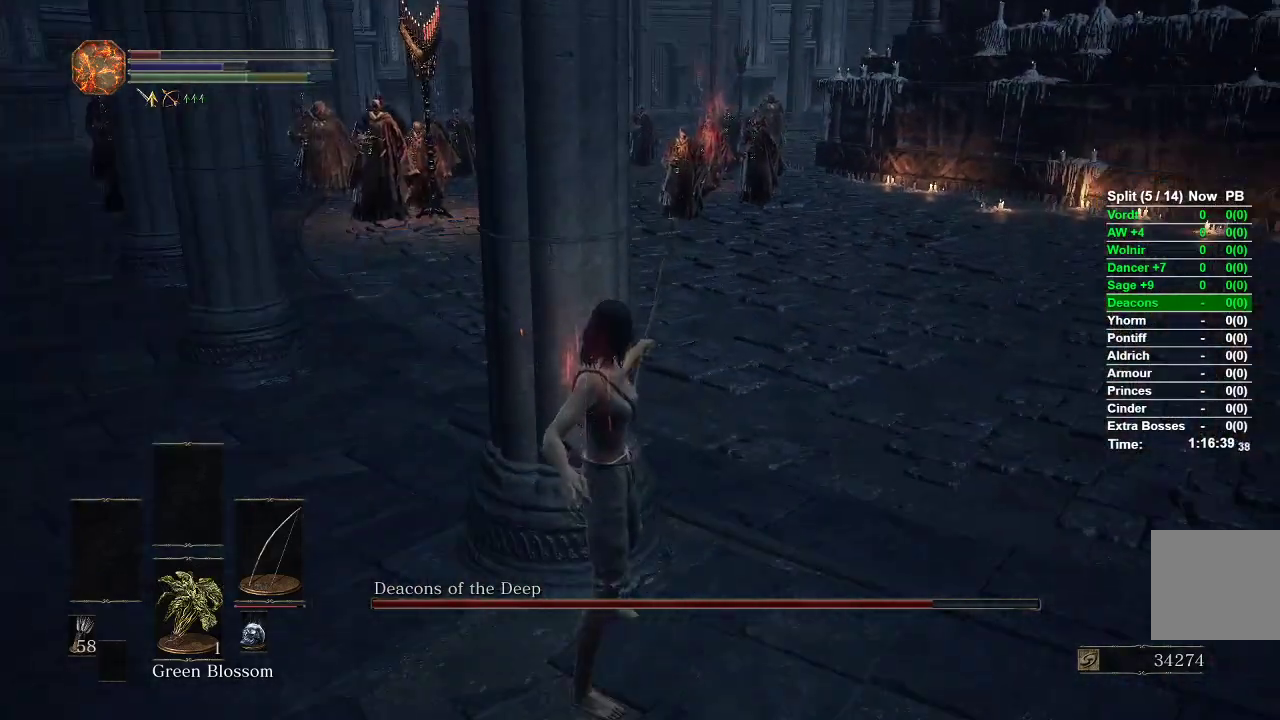
{"dt_ms": 500, "buttons": [], "left_stick": "down", "right_stick": "center", "events": [[100, "left_stick", "down"]]}
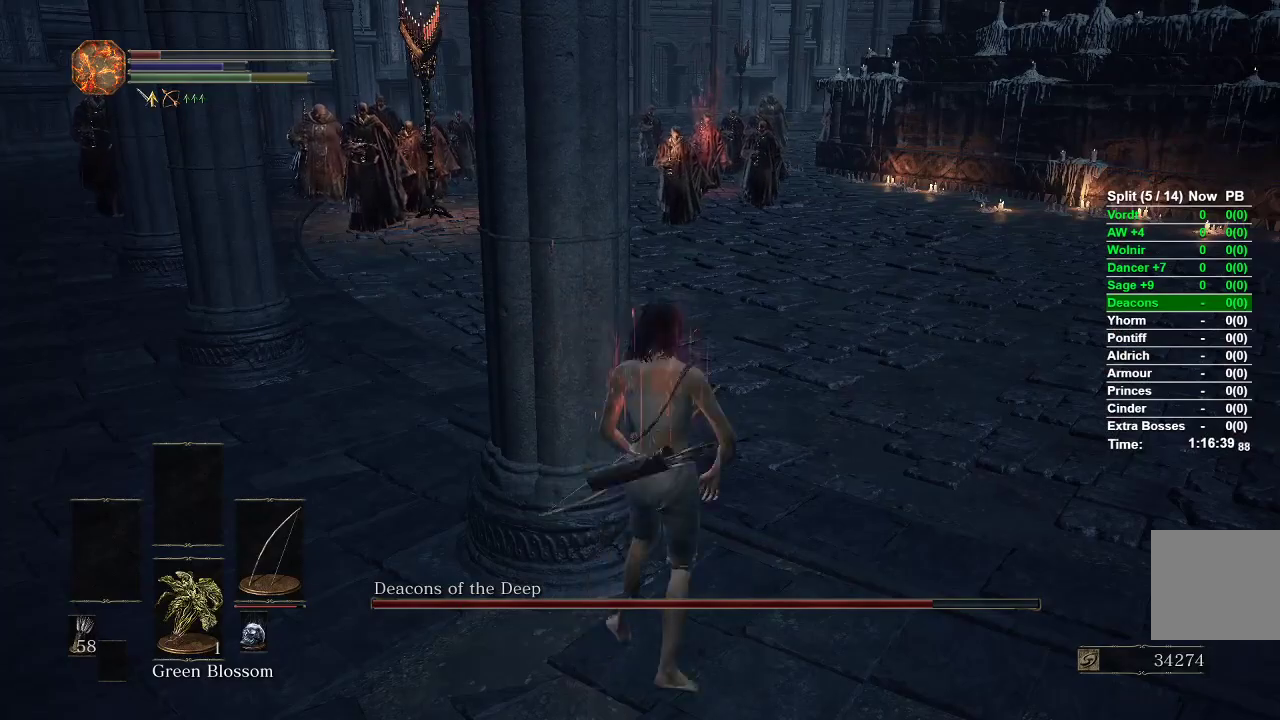
{"dt_ms": 500, "buttons": [], "left_stick": "down", "right_stick": "center", "events": [[383, "left_stick", "center"], [500, "left_stick", "down"]]}
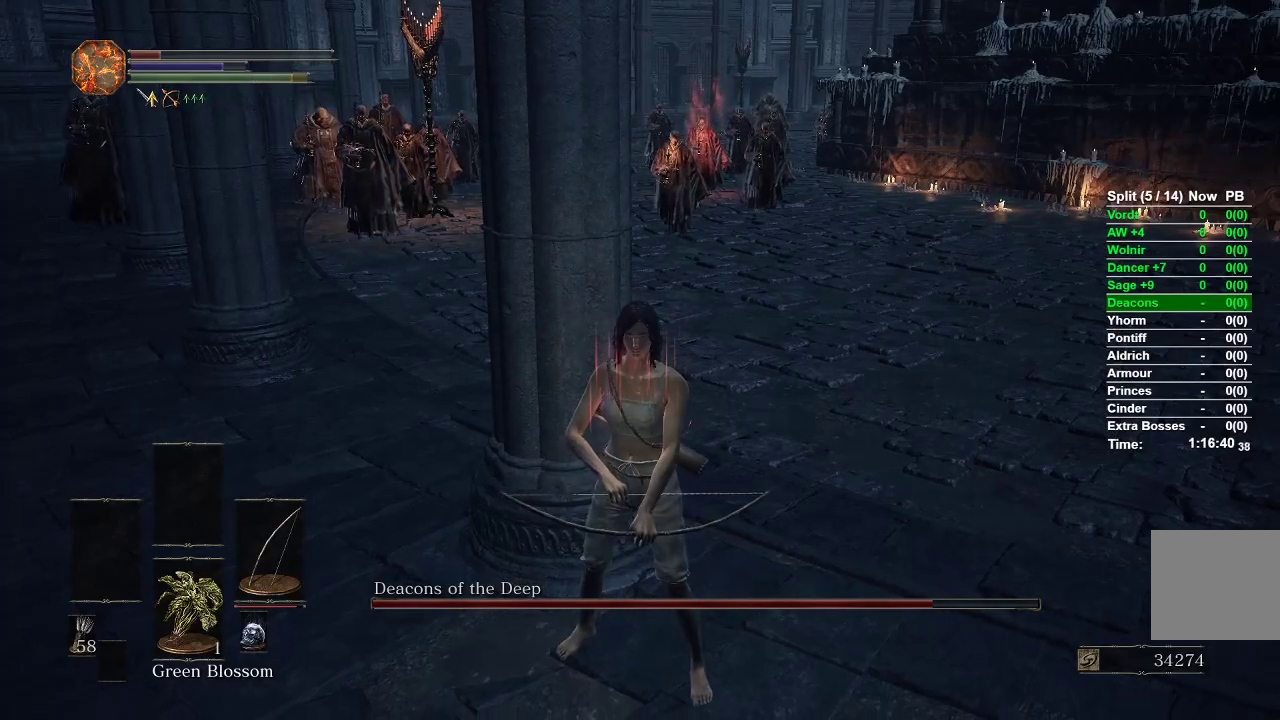
{"dt_ms": 500, "buttons": ["L1", "R1"], "left_stick": "up", "right_stick": "center", "events": [[67, "right_stick", "up"], [117, "left_stick", "down-right"], [133, "R1", "down"], [150, "L1", "down"], [300, "left_stick", "up-right"], [367, "left_stick", "up"], [450, "right_stick", "center"]]}
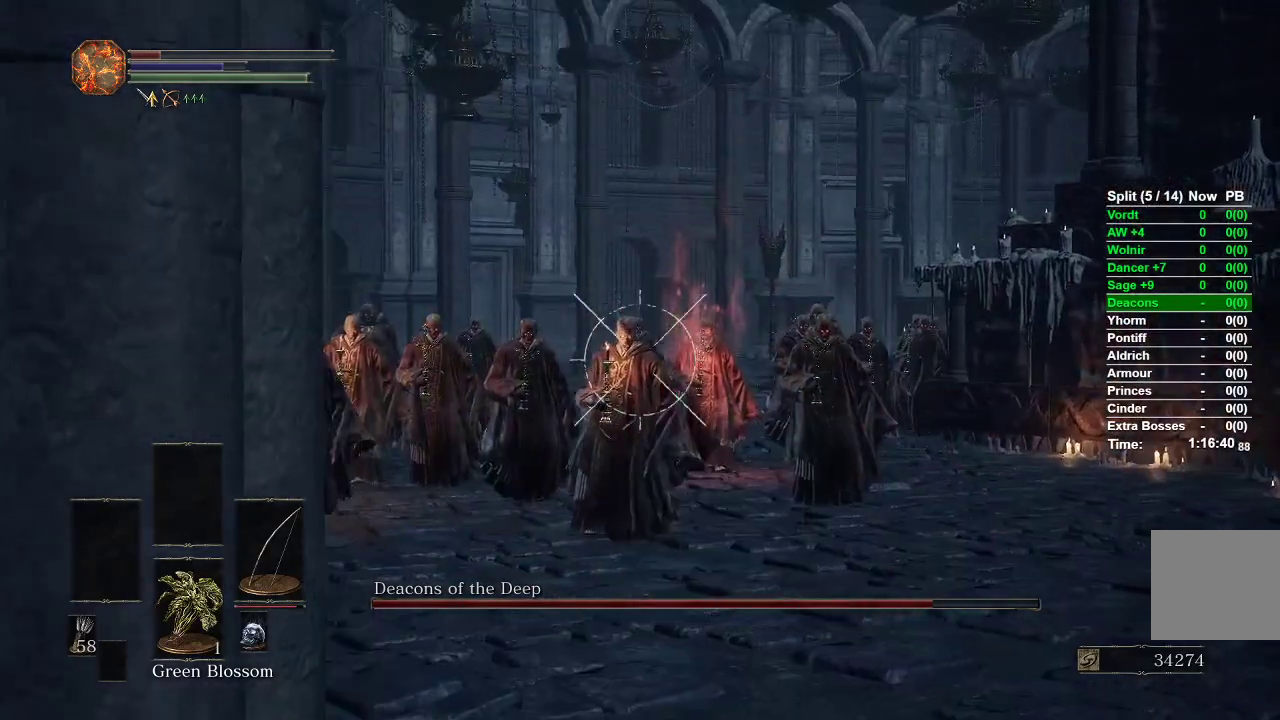
{"dt_ms": 500, "buttons": ["L1", "R1"], "left_stick": "center", "right_stick": "right", "events": [[50, "left_stick", "center"], [267, "right_stick", "right"]]}
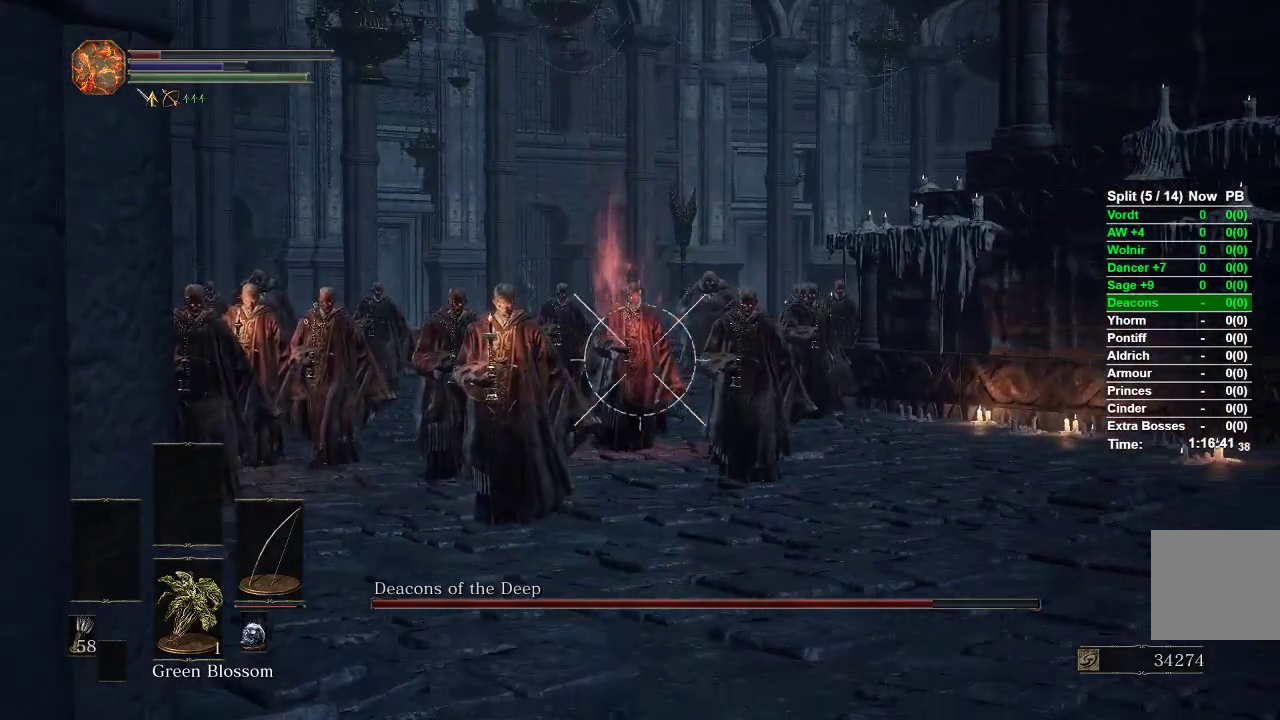
{"dt_ms": 500, "buttons": [], "left_stick": "down-left", "right_stick": "left", "events": [[17, "R1", "up"], [17, "right_stick", "center"], [317, "L1", "up"], [317, "right_stick", "down"], [450, "left_stick", "down-left"], [500, "right_stick", "left"]]}
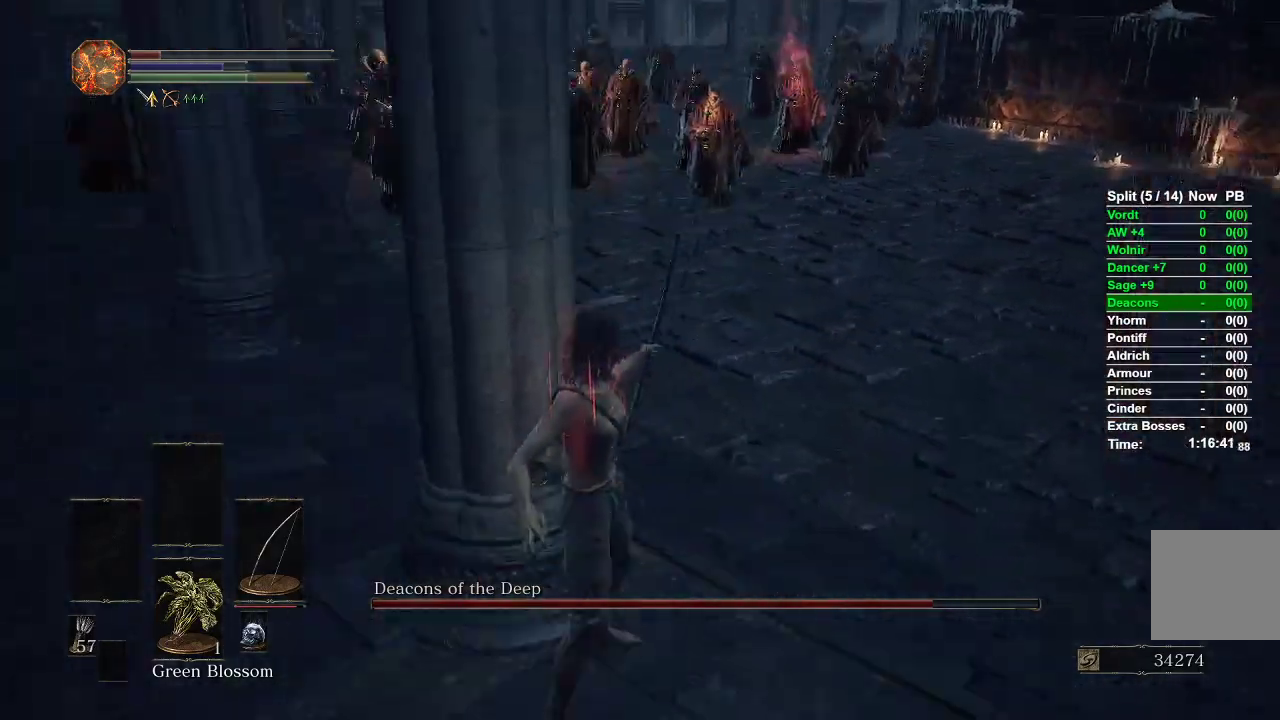
{"dt_ms": 500, "buttons": [], "left_stick": "down-left", "right_stick": "up"}
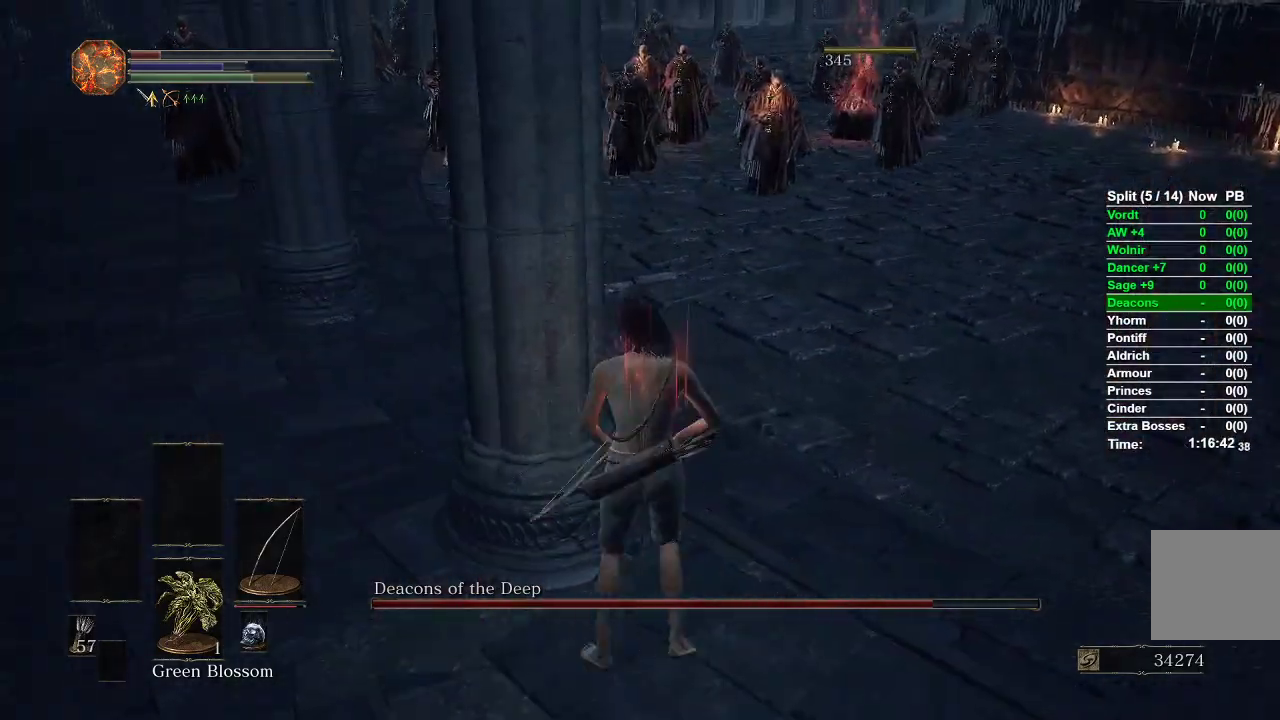
{"dt_ms": 500, "buttons": [], "left_stick": "down", "right_stick": "up-right", "events": [[133, "right_stick", "center"], [167, "left_stick", "down"], [433, "right_stick", "up-right"]]}
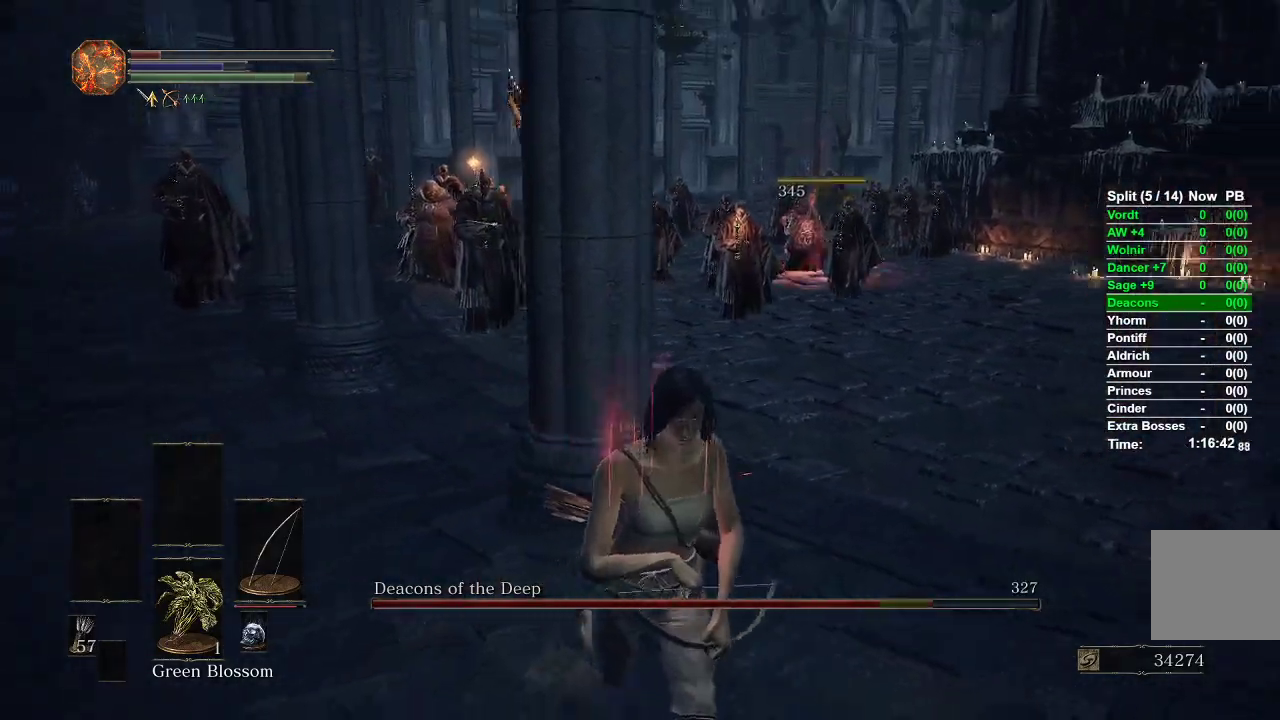
{"dt_ms": 500, "buttons": [], "left_stick": "down-right", "right_stick": "center", "events": [[67, "right_stick", "center"], [250, "right_stick", "right"], [417, "left_stick", "down-right"], [483, "right_stick", "center"]]}
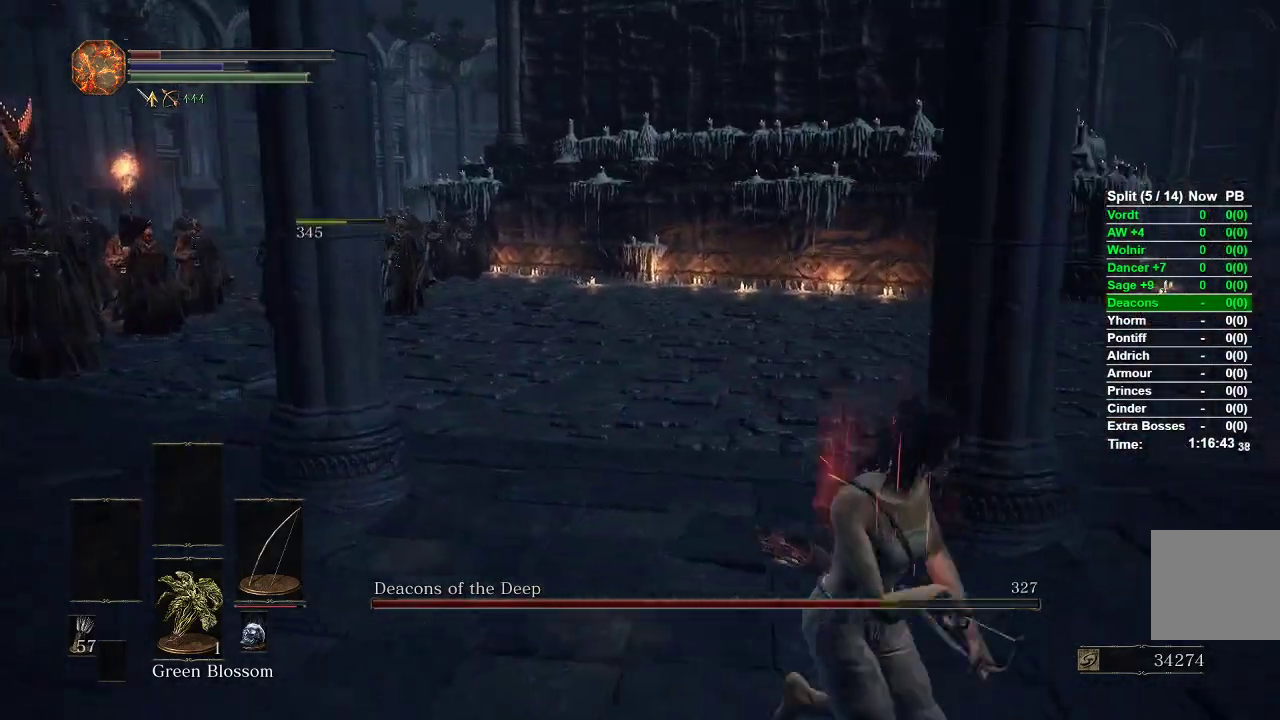
{"dt_ms": 500, "buttons": [], "left_stick": "right", "right_stick": "left", "events": [[17, "left_stick", "right"], [183, "right_stick", "left"]]}
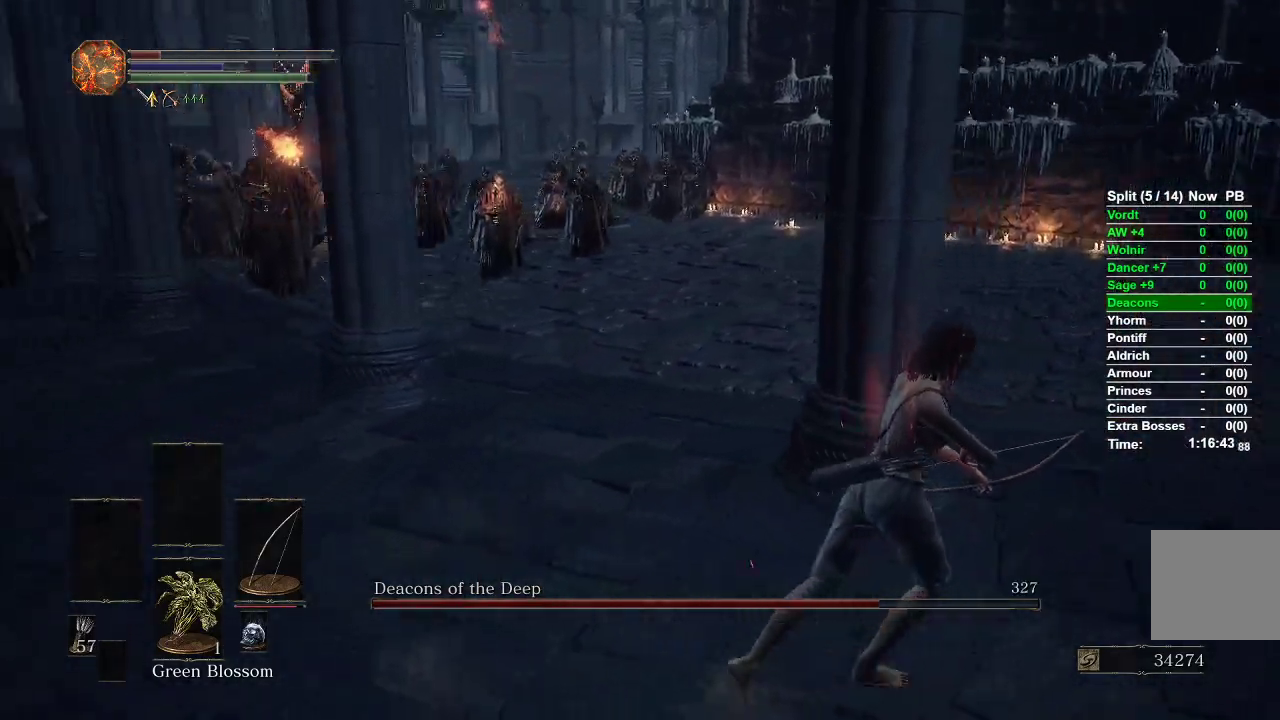
{"dt_ms": 500, "buttons": [], "left_stick": "up", "right_stick": "left", "events": [[500, "left_stick", "up"]]}
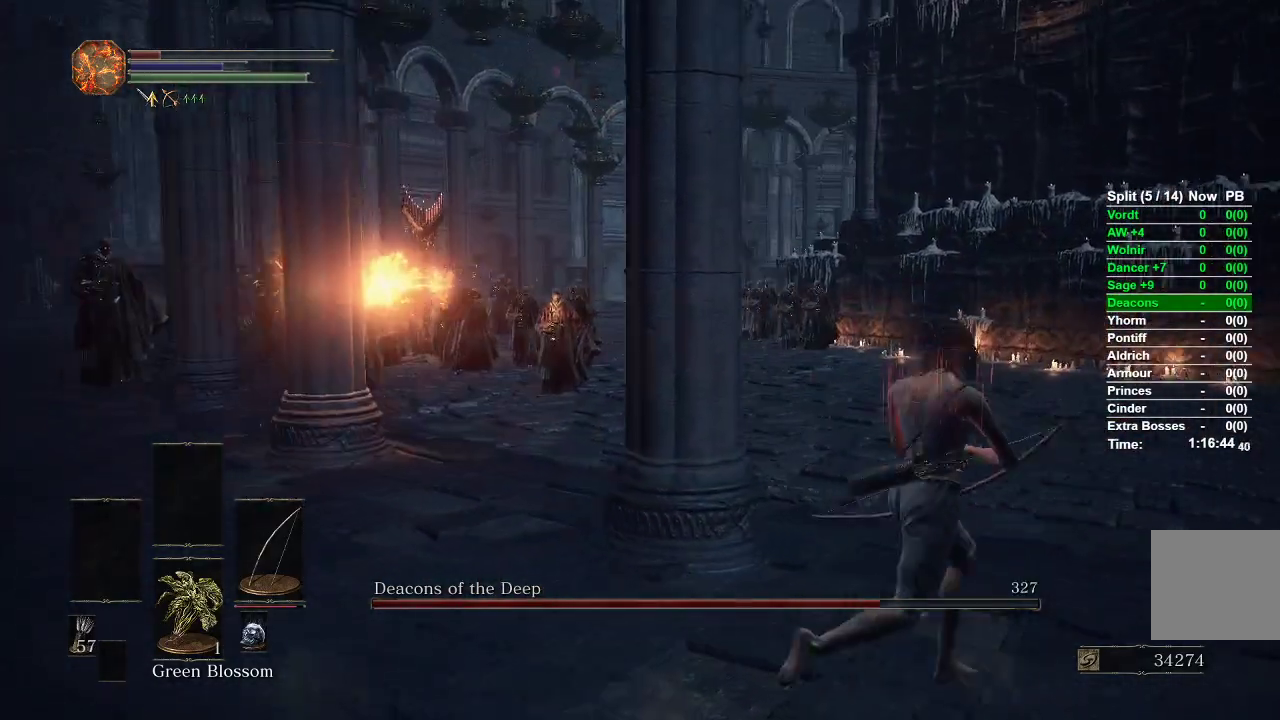
{"dt_ms": 500, "buttons": [], "left_stick": "down-left", "right_stick": "right", "events": [[117, "right_stick", "center"], [167, "left_stick", "right"], [283, "left_stick", "down"], [350, "left_stick", "down-left"], [383, "right_stick", "right"]]}
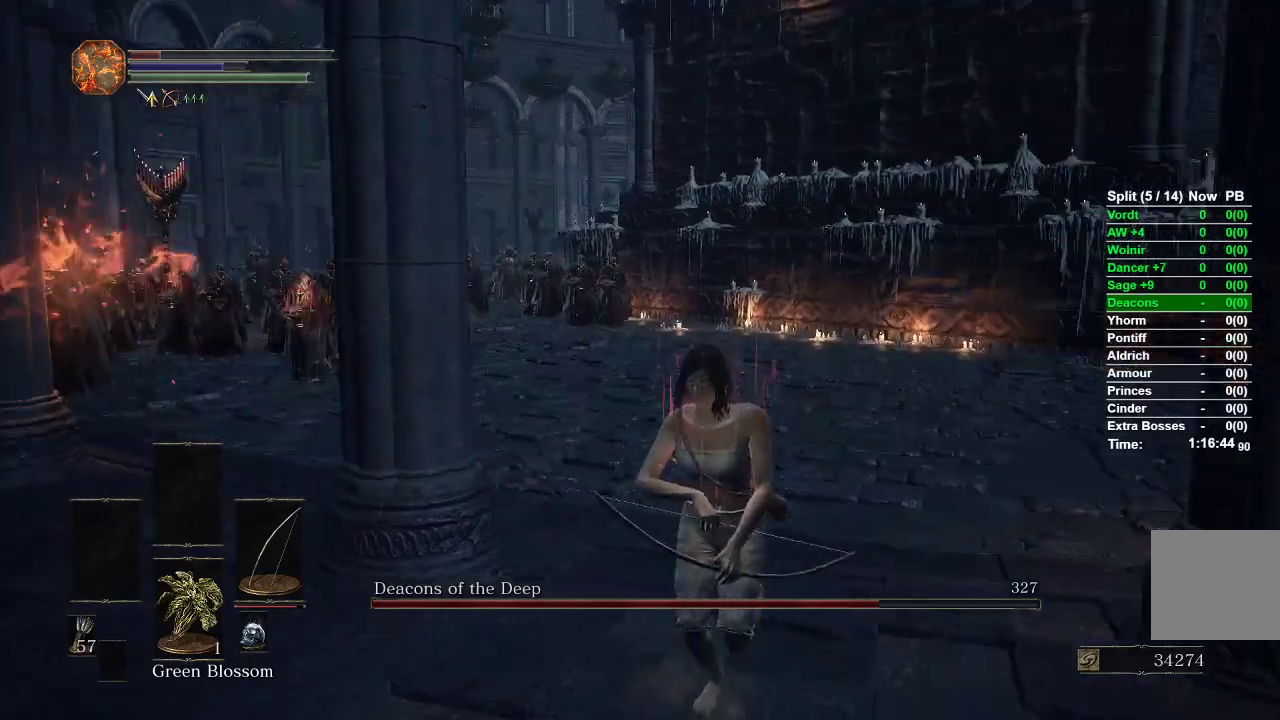
{"dt_ms": 500, "buttons": [], "left_stick": "right", "right_stick": "left", "events": [[67, "left_stick", "down"], [133, "right_stick", "center"], [183, "left_stick", "down-right"], [300, "left_stick", "right"], [317, "right_stick", "left"]]}
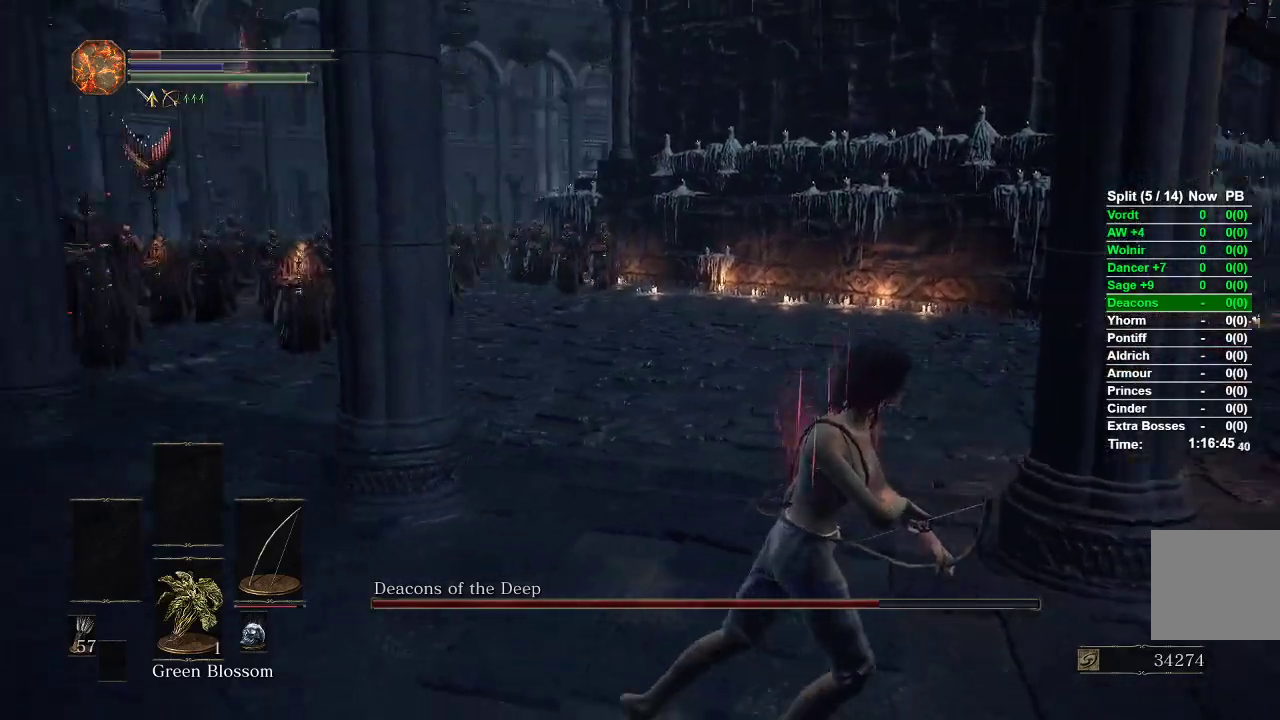
{"dt_ms": 500, "buttons": [], "left_stick": "down-right", "right_stick": "center", "events": [[200, "right_stick", "center"], [250, "left_stick", "down-right"]]}
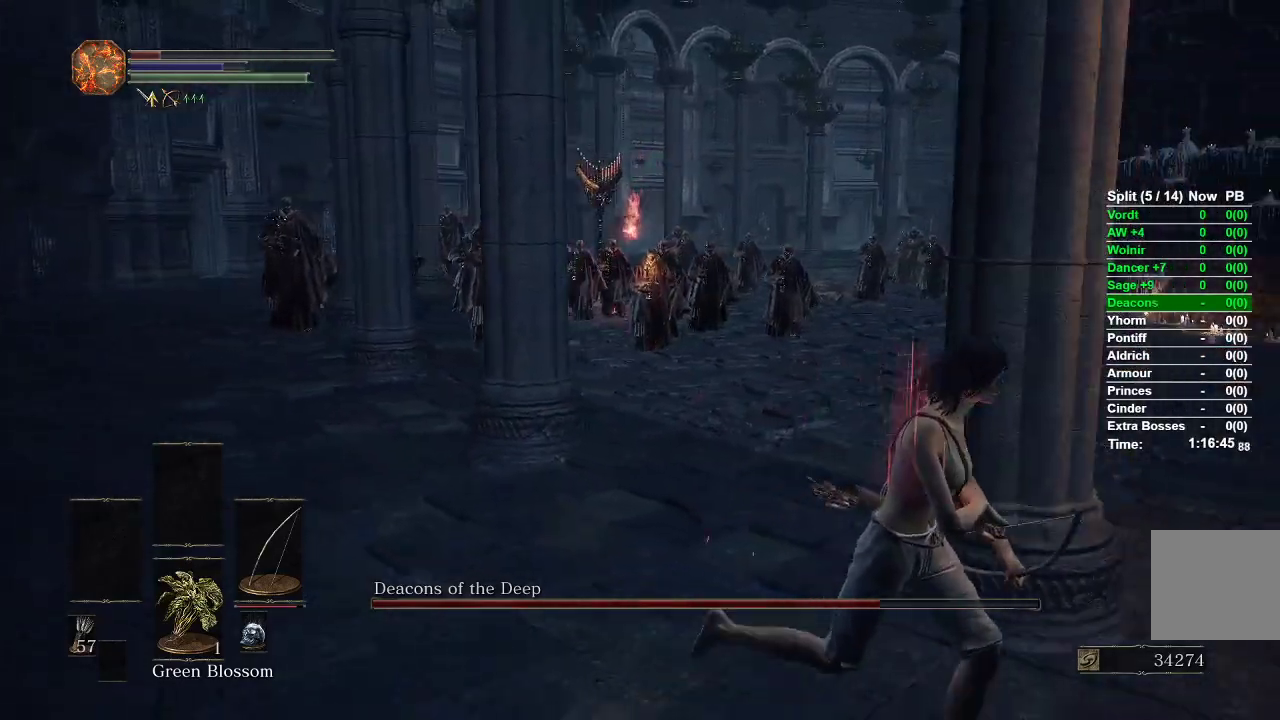
{"dt_ms": 500, "buttons": [], "left_stick": "right", "right_stick": "center", "events": [[133, "right_stick", "left"], [317, "right_stick", "center"], [383, "left_stick", "center"], [500, "left_stick", "right"]]}
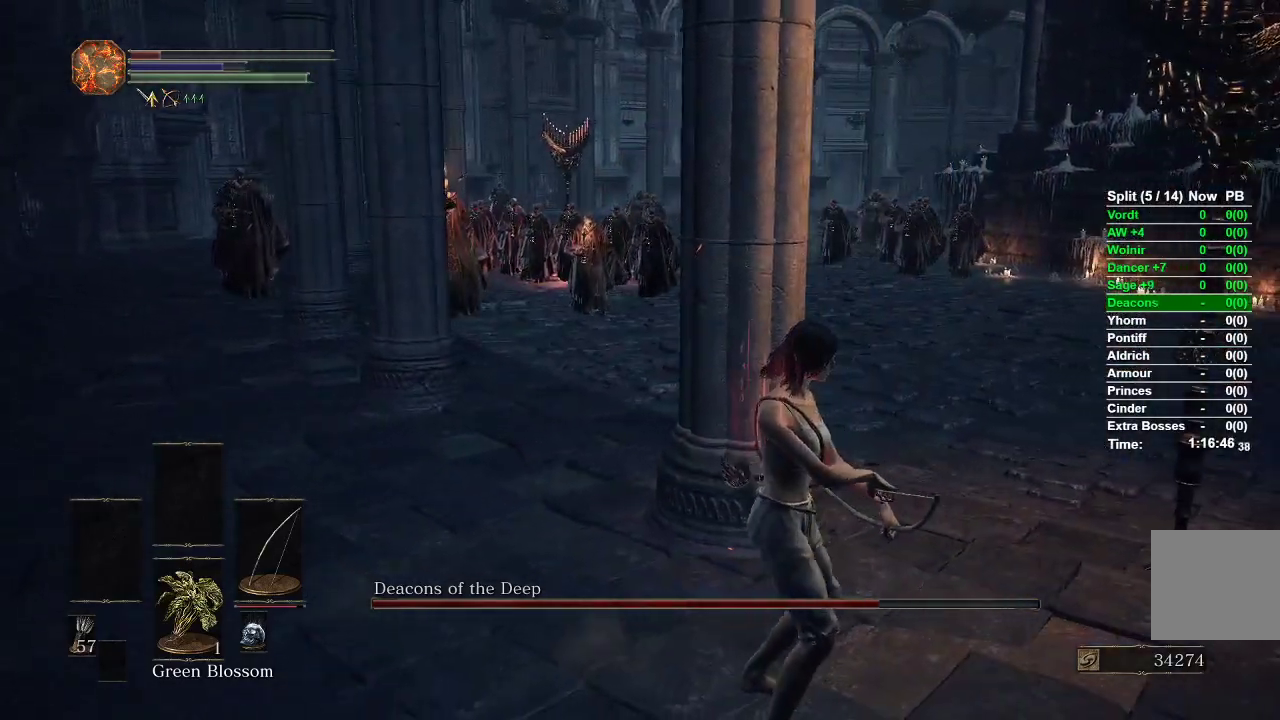
{"dt_ms": 500, "buttons": [], "left_stick": "center", "right_stick": "center", "events": [[150, "right_stick", "left"], [183, "left_stick", "center"], [250, "right_stick", "center"]]}
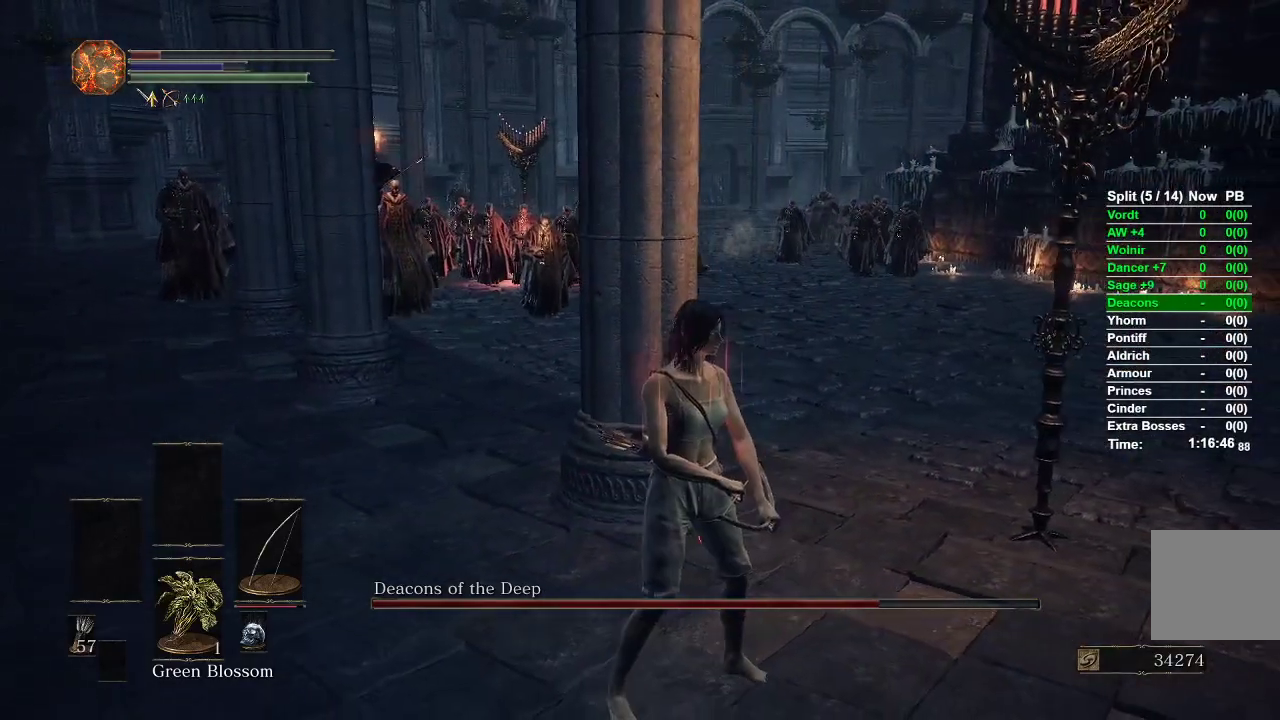
{"dt_ms": 500, "buttons": [], "left_stick": "right", "right_stick": "left", "events": [[67, "left_stick", "up"], [233, "left_stick", "center"], [367, "right_stick", "left"], [433, "left_stick", "right"]]}
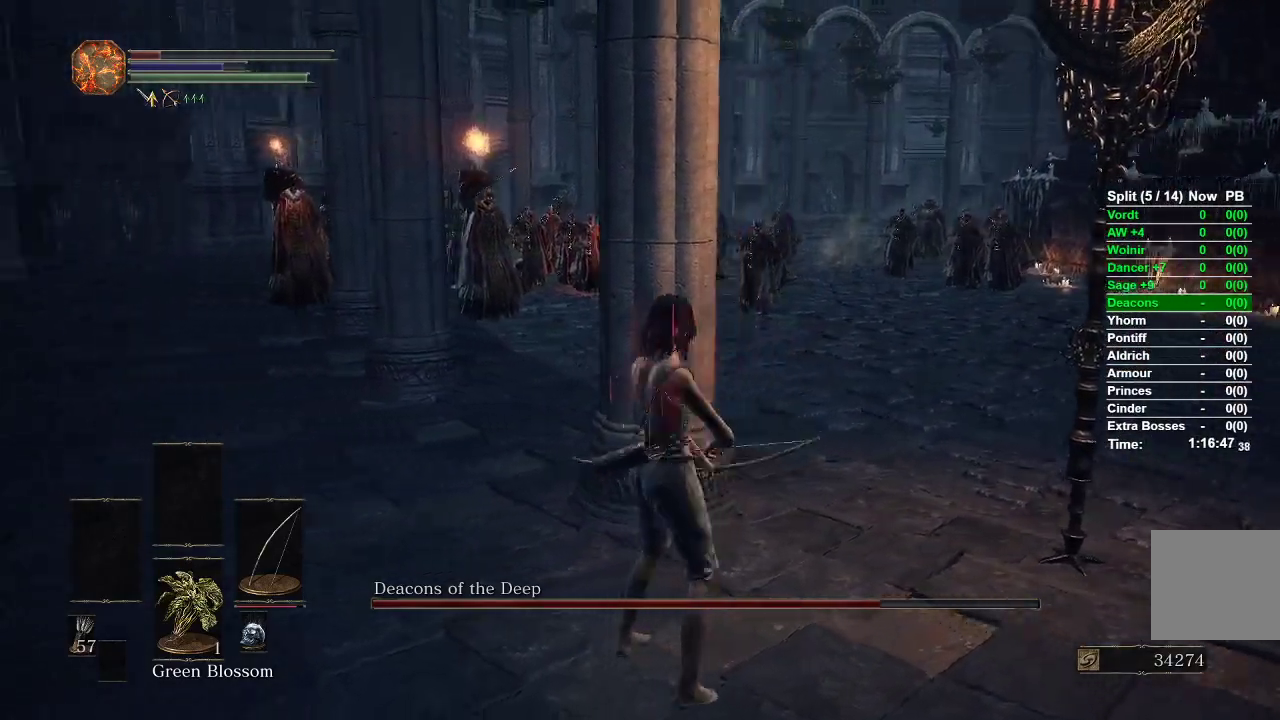
{"dt_ms": 500, "buttons": [], "left_stick": "up-right", "right_stick": "center", "events": [[83, "right_stick", "center"], [117, "left_stick", "center"], [367, "left_stick", "right"], [417, "left_stick", "up-right"]]}
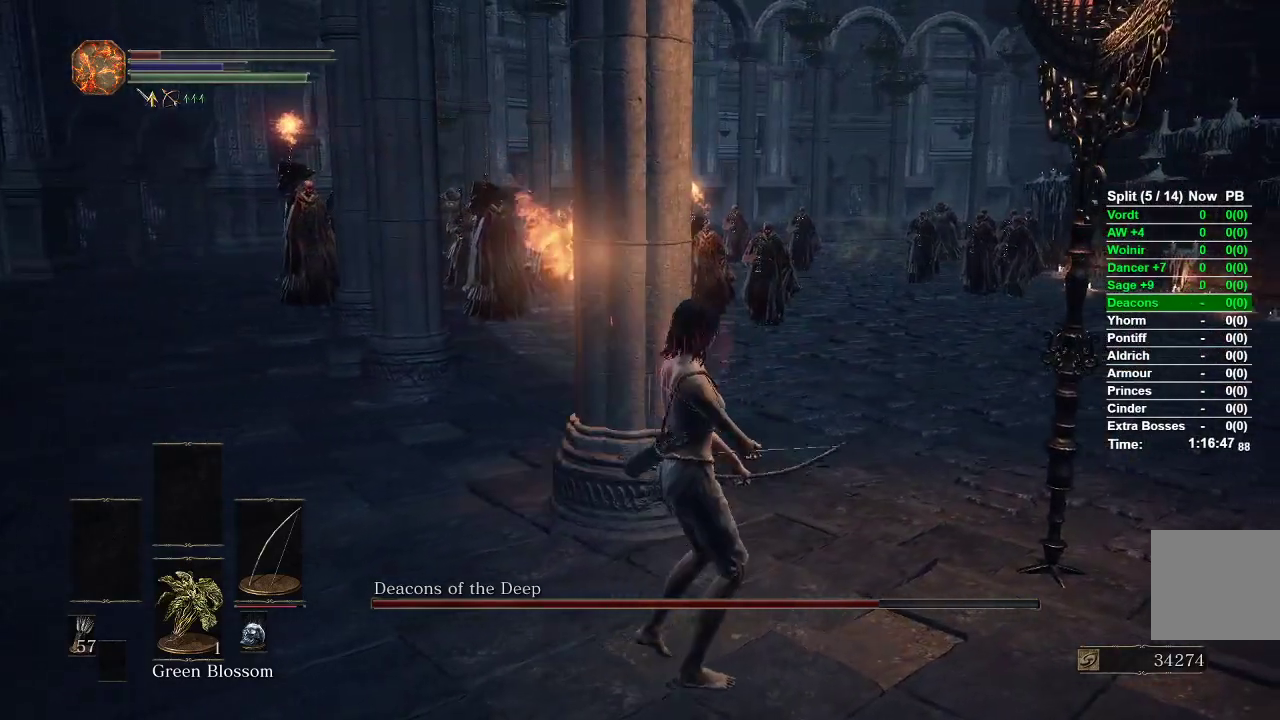
{"dt_ms": 500, "buttons": [], "left_stick": "center", "right_stick": "center", "events": [[67, "left_stick", "center"]]}
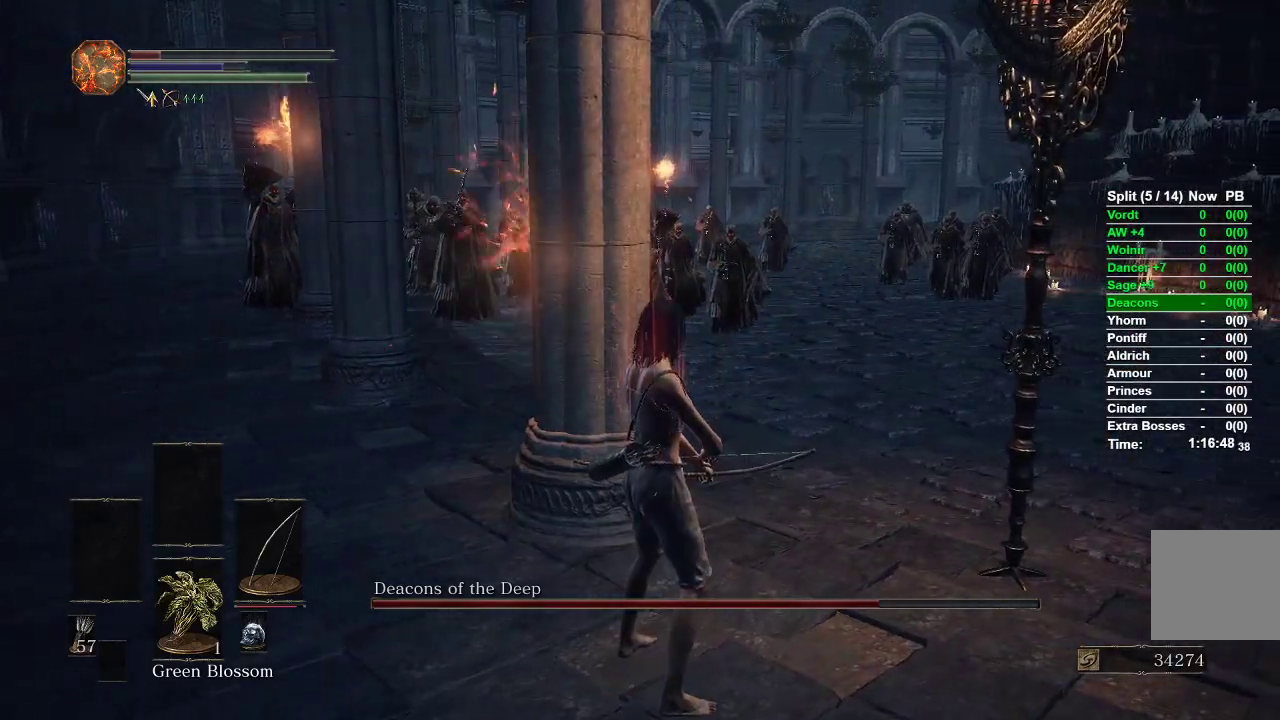
{"dt_ms": 500, "buttons": [], "left_stick": "center", "right_stick": "right", "events": [[33, "right_stick", "left"], [200, "left_stick", "left"], [200, "right_stick", "center"], [333, "left_stick", "center"], [450, "right_stick", "right"]]}
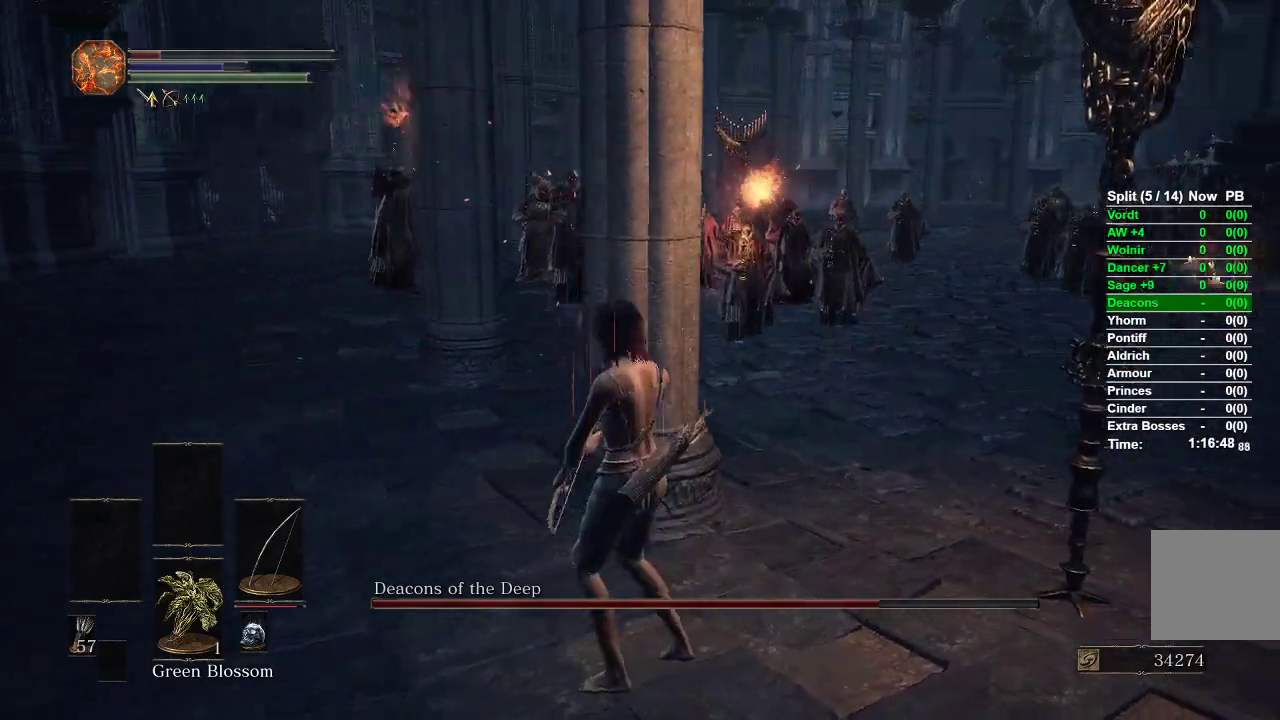
{"dt_ms": 500, "buttons": [], "left_stick": "center", "right_stick": "center", "events": [[117, "right_stick", "center"], [133, "left_stick", "left"], [300, "left_stick", "center"]]}
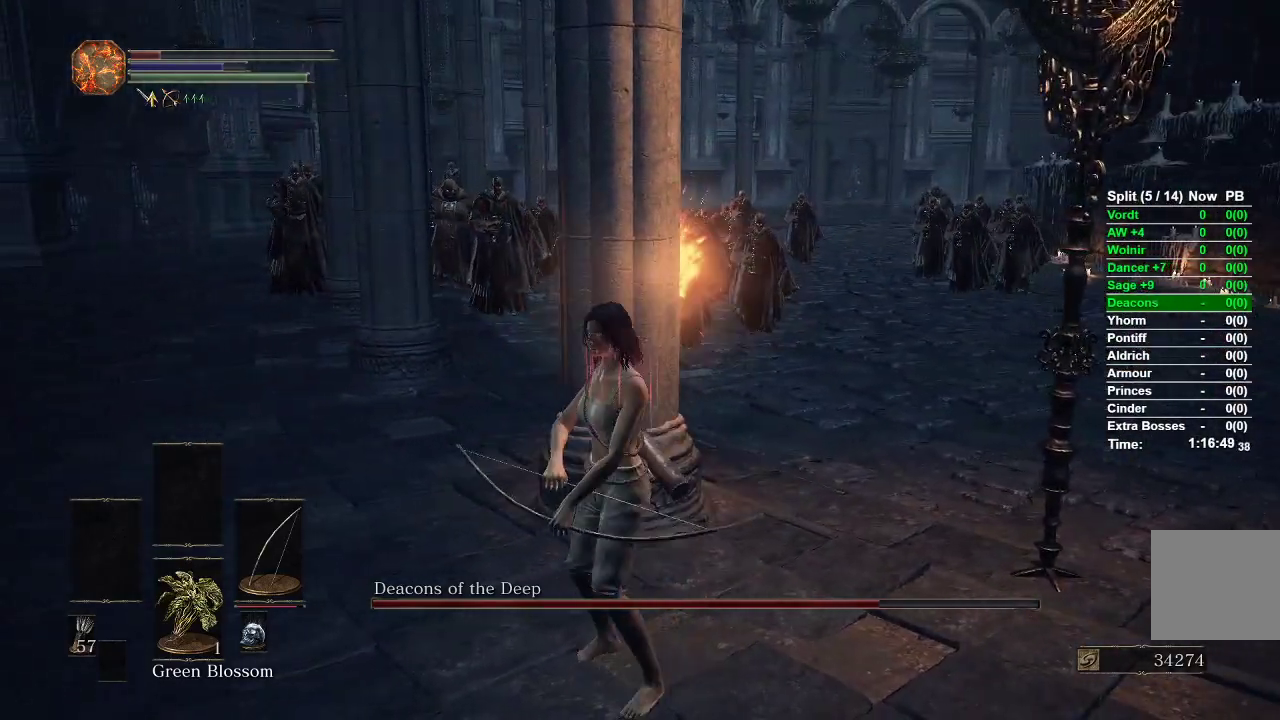
{"dt_ms": 500, "buttons": [], "left_stick": "down-left", "right_stick": "center", "events": [[50, "right_stick", "right"], [67, "left_stick", "down-left"], [183, "right_stick", "center"], [217, "left_stick", "center"], [400, "left_stick", "down-left"]]}
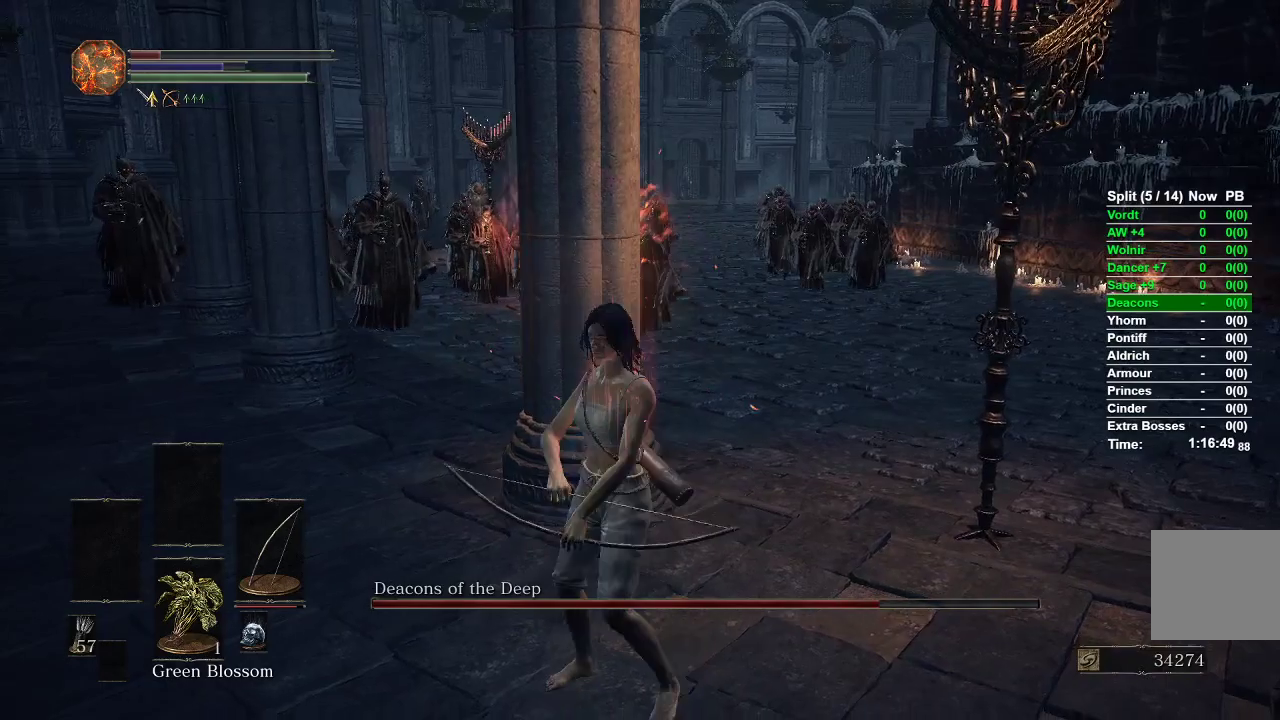
{"dt_ms": 500, "buttons": ["L1", "R1"], "left_stick": "up-left", "right_stick": "up-left", "events": [[100, "L1", "down"], [133, "left_stick", "up-left"], [133, "right_stick", "up-left"], [167, "R1", "down"]]}
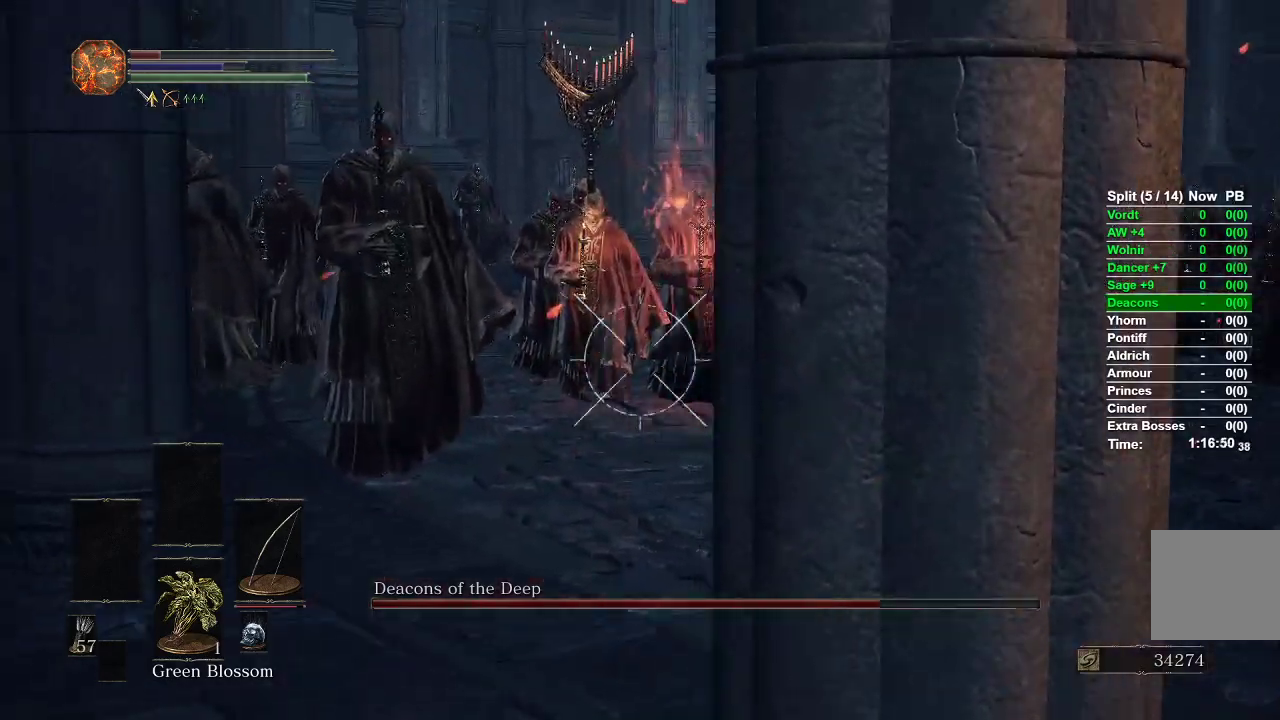
{"dt_ms": 500, "buttons": ["L1", "R1"], "left_stick": "up-left", "right_stick": "right", "events": [[33, "right_stick", "up"], [50, "left_stick", "up"], [150, "right_stick", "center"], [233, "left_stick", "center"], [350, "right_stick", "right"], [433, "left_stick", "up-left"]]}
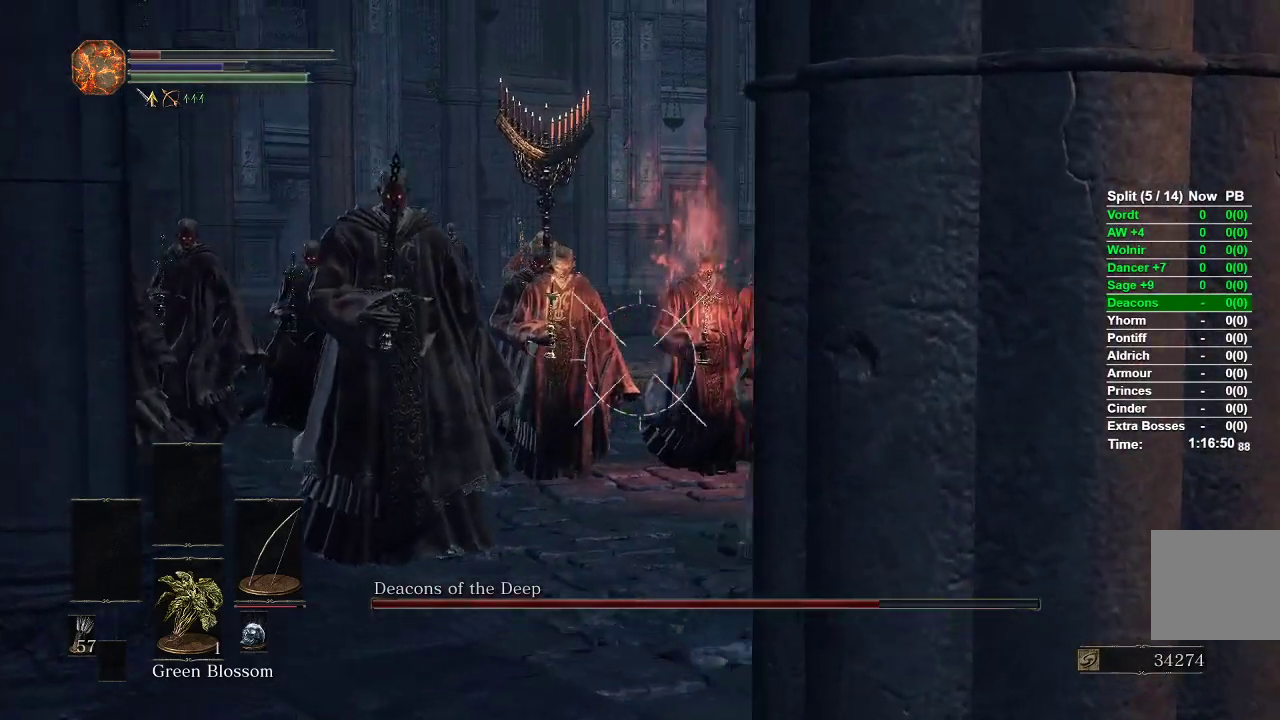
{"dt_ms": 1000, "buttons": [], "left_stick": "down", "right_stick": "center"}
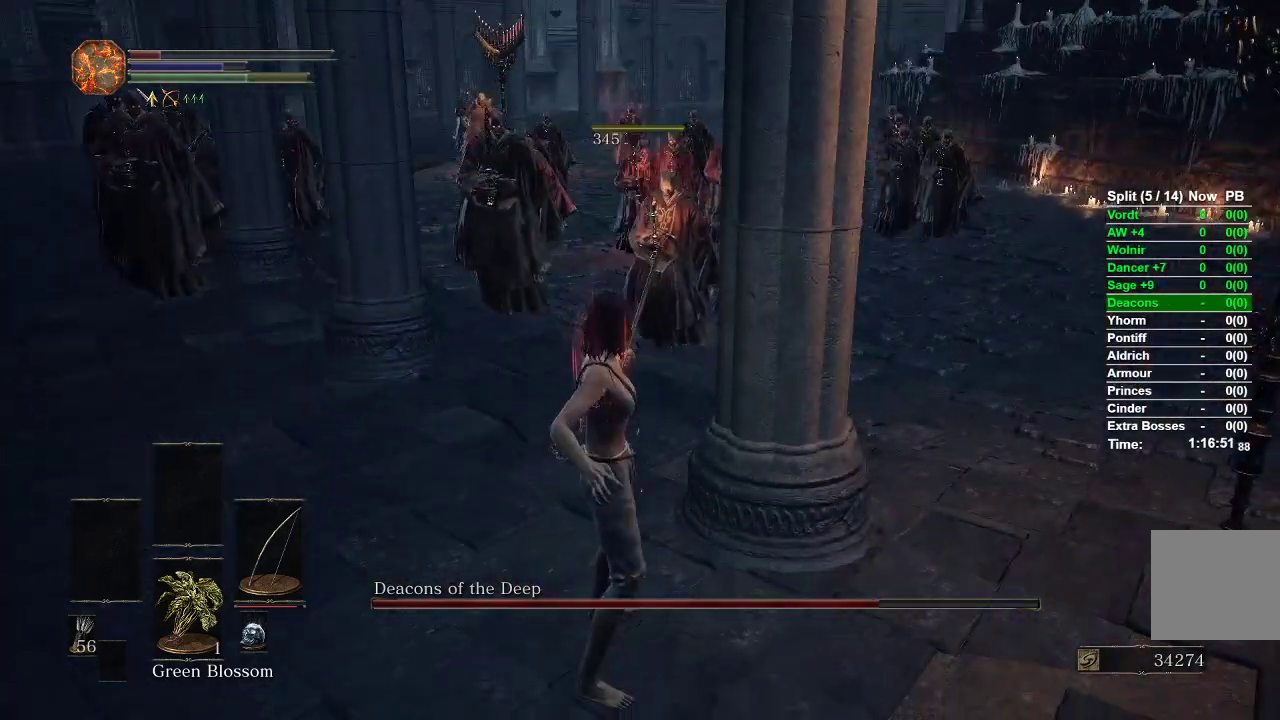
{"dt_ms": 500, "buttons": [], "left_stick": "down-right", "right_stick": "center", "events": [[117, "left_stick", "down-right"], [250, "right_stick", "up-right"], [383, "right_stick", "center"]]}